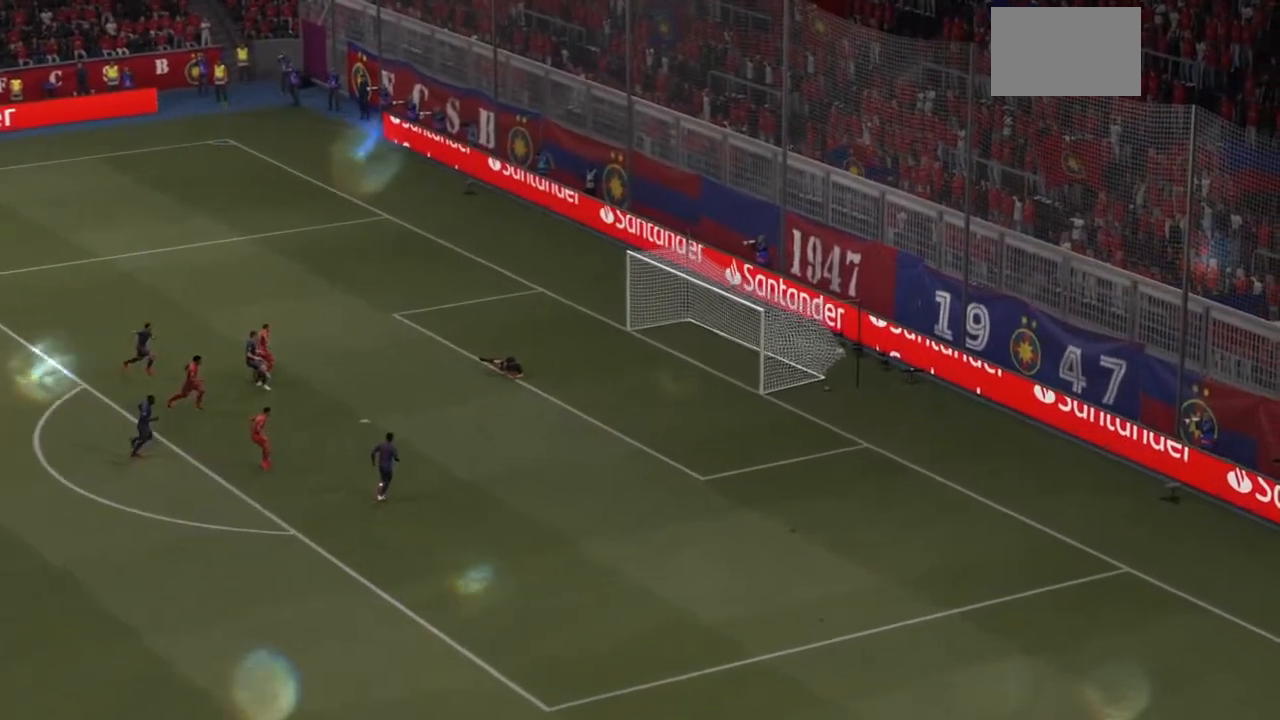
Gameplay with a controller (PlayStation layout); each line is a JSON object with the inputs held at the frame after it. "events" lists button and stick changes between this image and that frame as [ms after this image, input, new state], when the widget could be followed in between. Not read: L3 R3.
{"buttons": ["L1", "R1"], "left_stick": "center", "right_stick": "center", "events": [[501, "L1", "down"], [501, "R1", "down"]]}
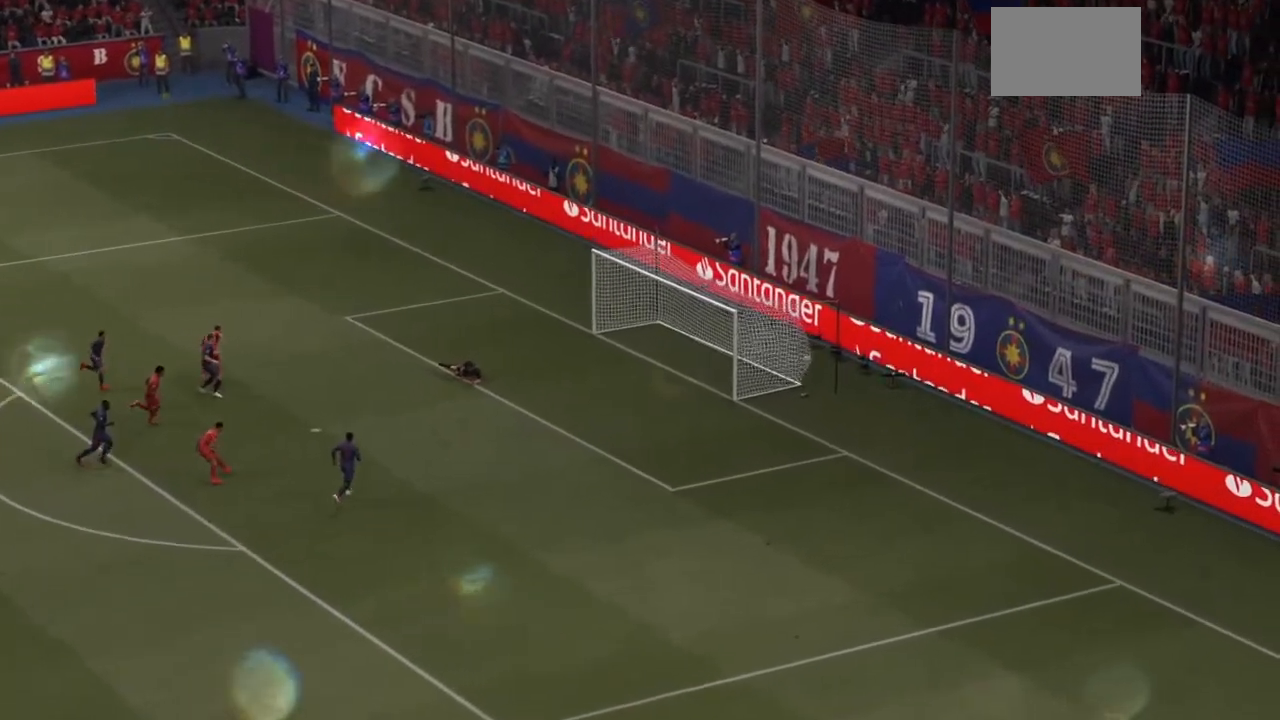
{"buttons": [], "left_stick": "center", "right_stick": "center", "events": [[167, "L1", "up"], [367, "R1", "up"]]}
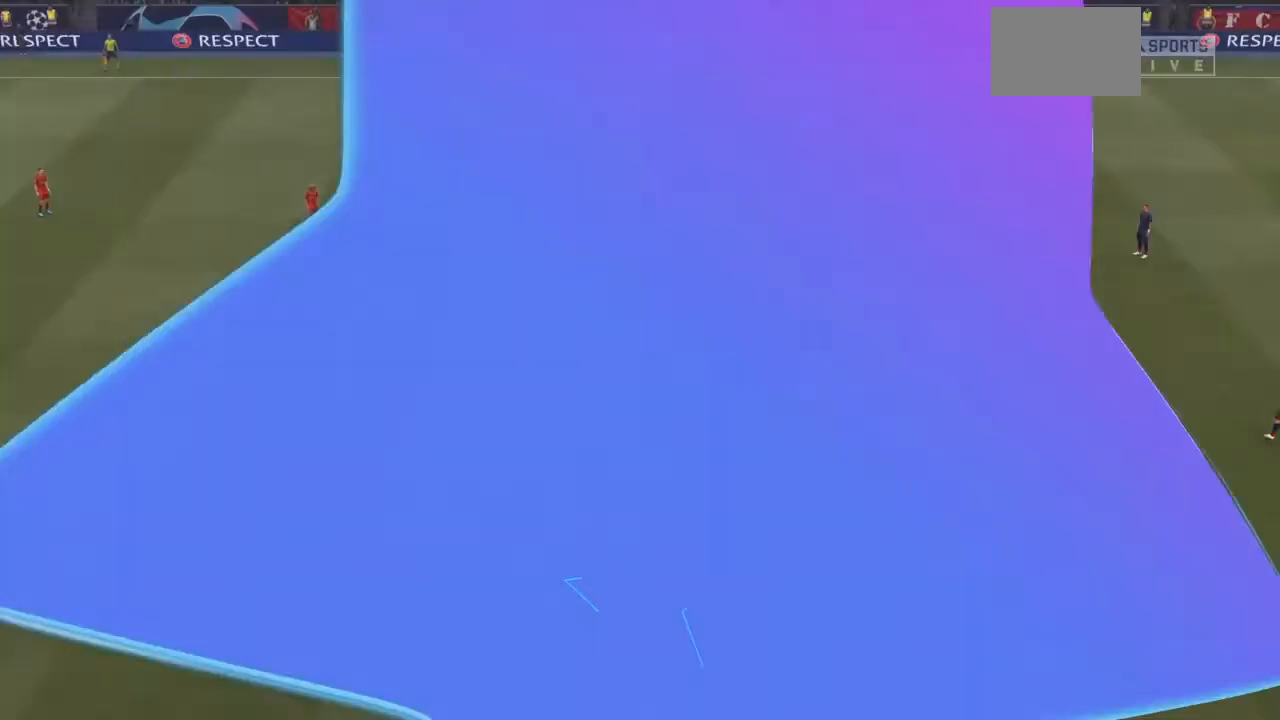
{"buttons": [], "left_stick": "up-right", "right_stick": "center", "events": [[334, "left_stick", "up-right"]]}
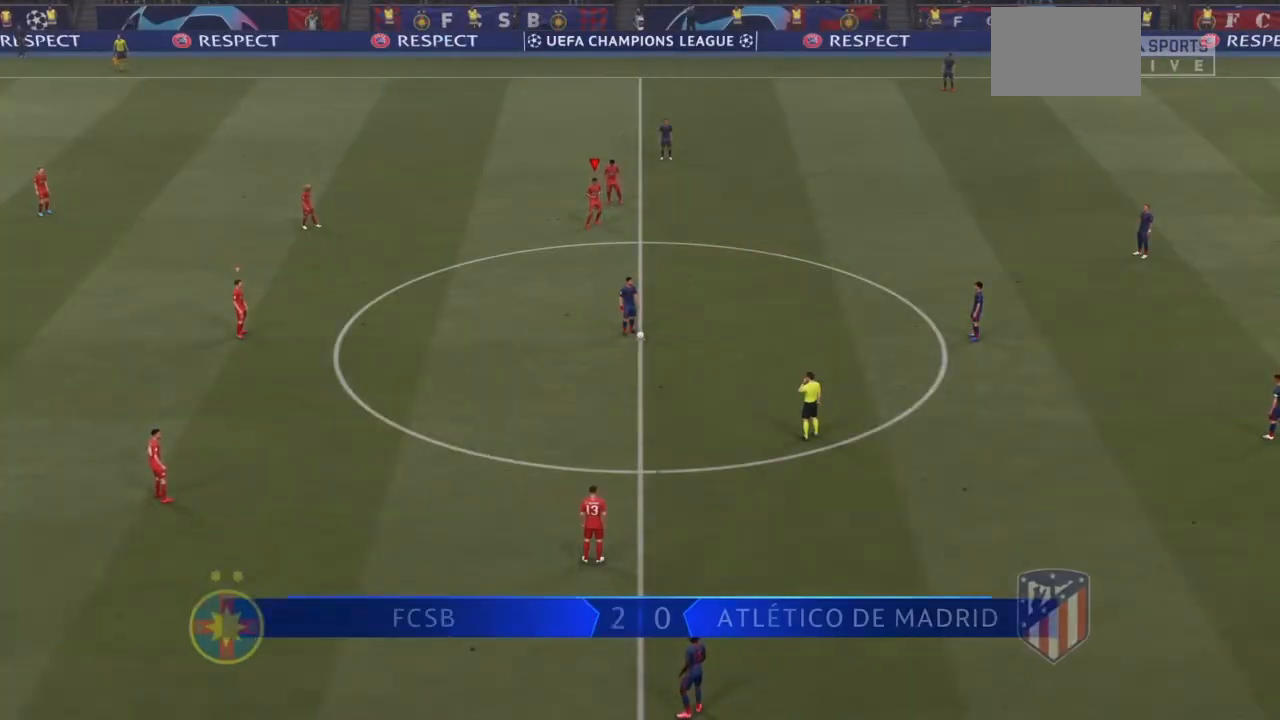
{"buttons": [], "left_stick": "up-right", "right_stick": "center", "events": [[267, "right_stick", "down-right"], [367, "right_stick", "center"]]}
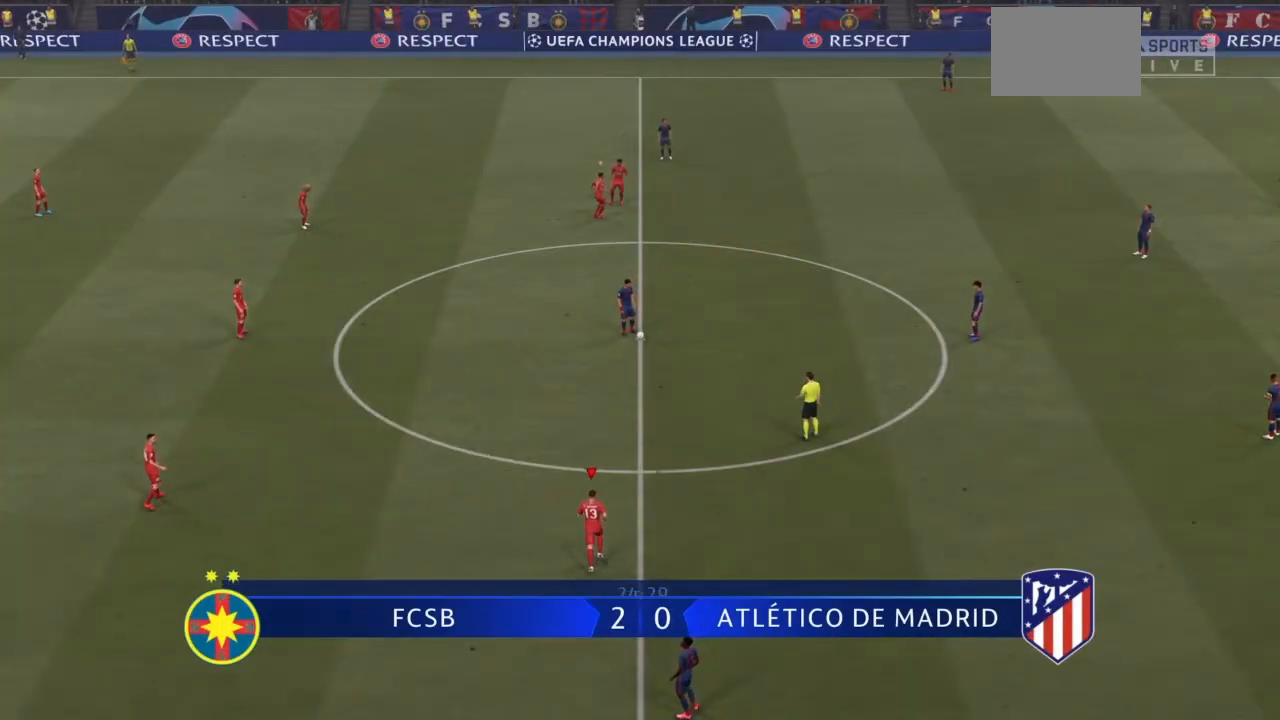
{"buttons": [], "left_stick": "up-right", "right_stick": "center", "events": []}
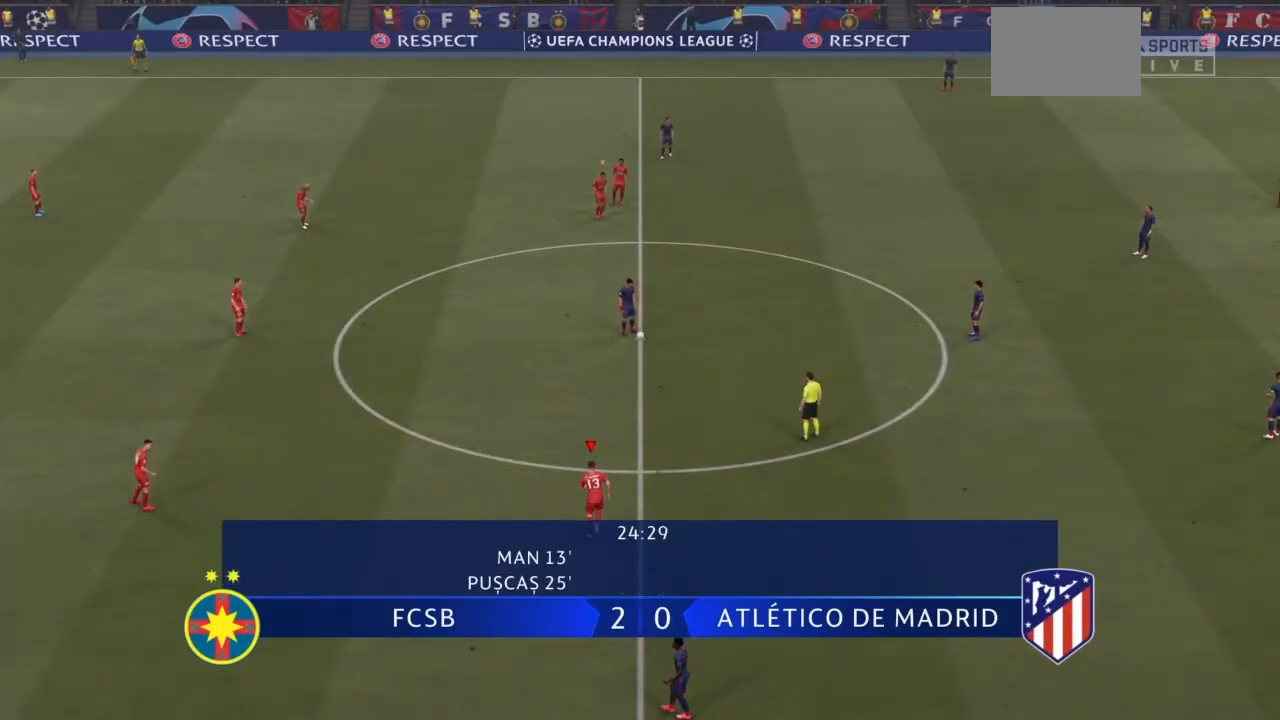
{"buttons": [], "left_stick": "up-right", "right_stick": "center", "events": []}
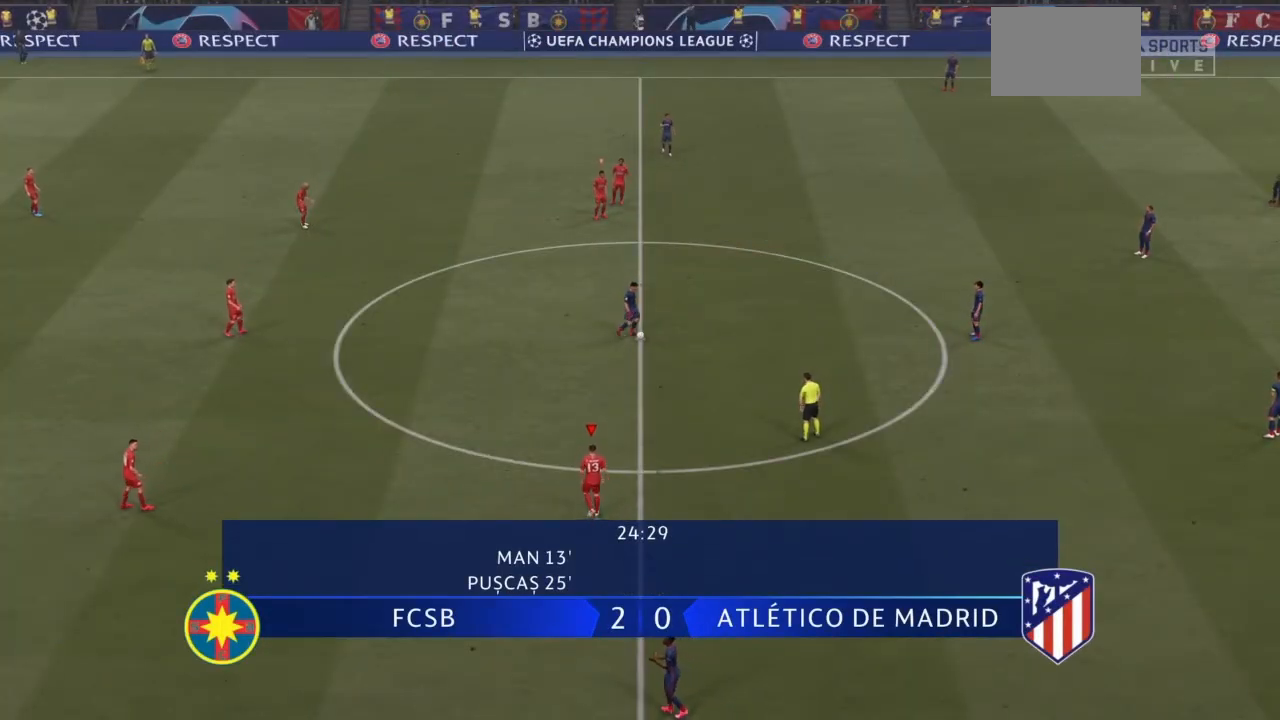
{"buttons": [], "left_stick": "up-right", "right_stick": "center", "events": []}
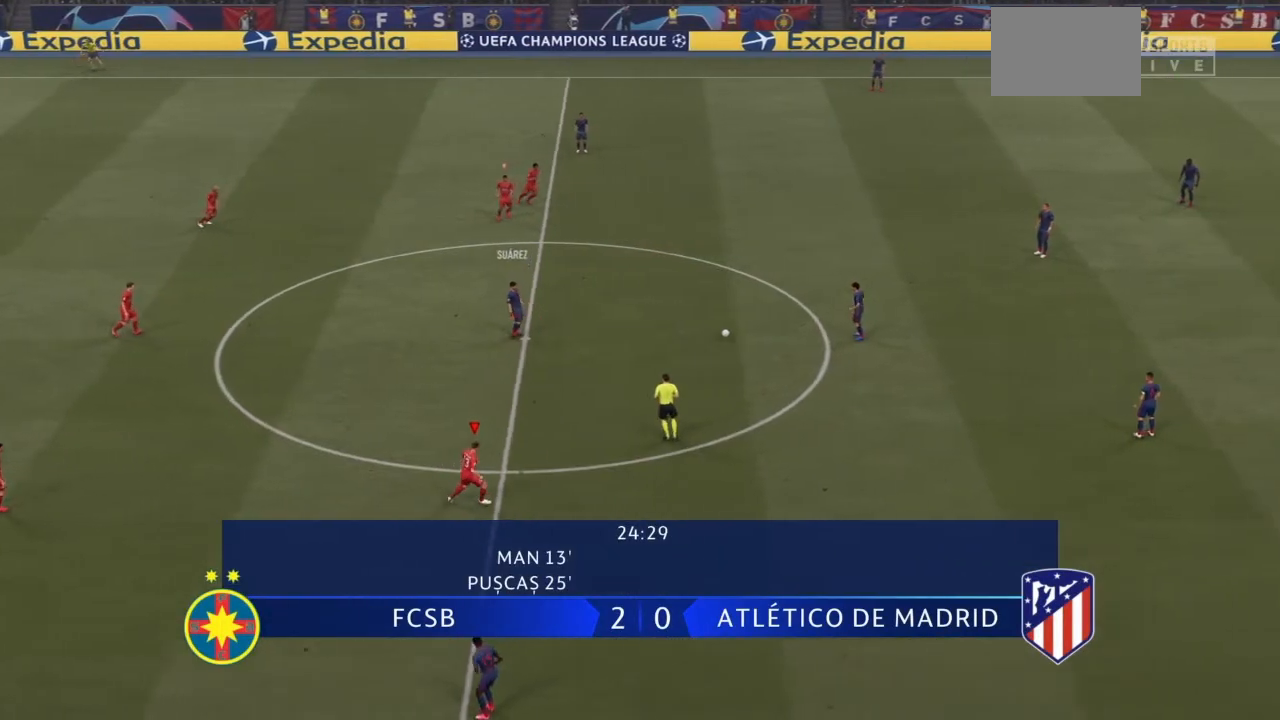
{"buttons": [], "left_stick": "up-right", "right_stick": "center", "events": [[33, "left_stick", "right"], [166, "left_stick", "up-right"]]}
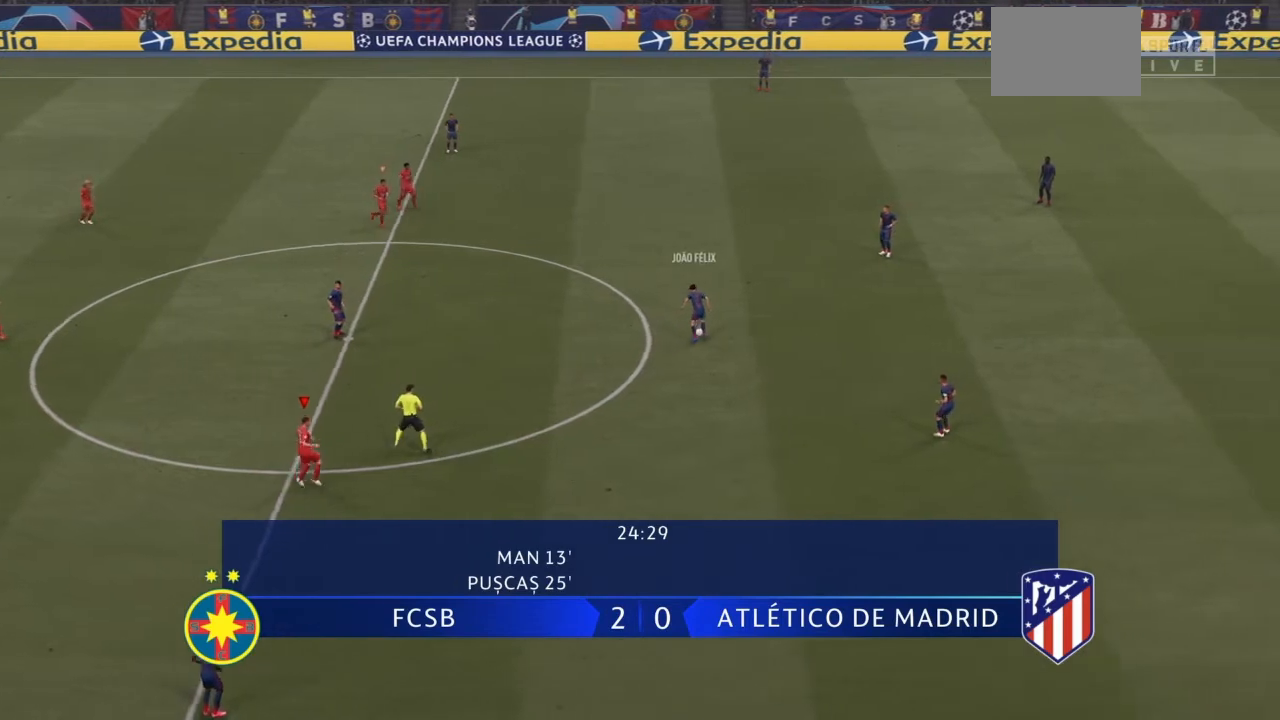
{"buttons": [], "left_stick": "up-right", "right_stick": "center", "events": [[67, "left_stick", "up"], [434, "left_stick", "up-right"]]}
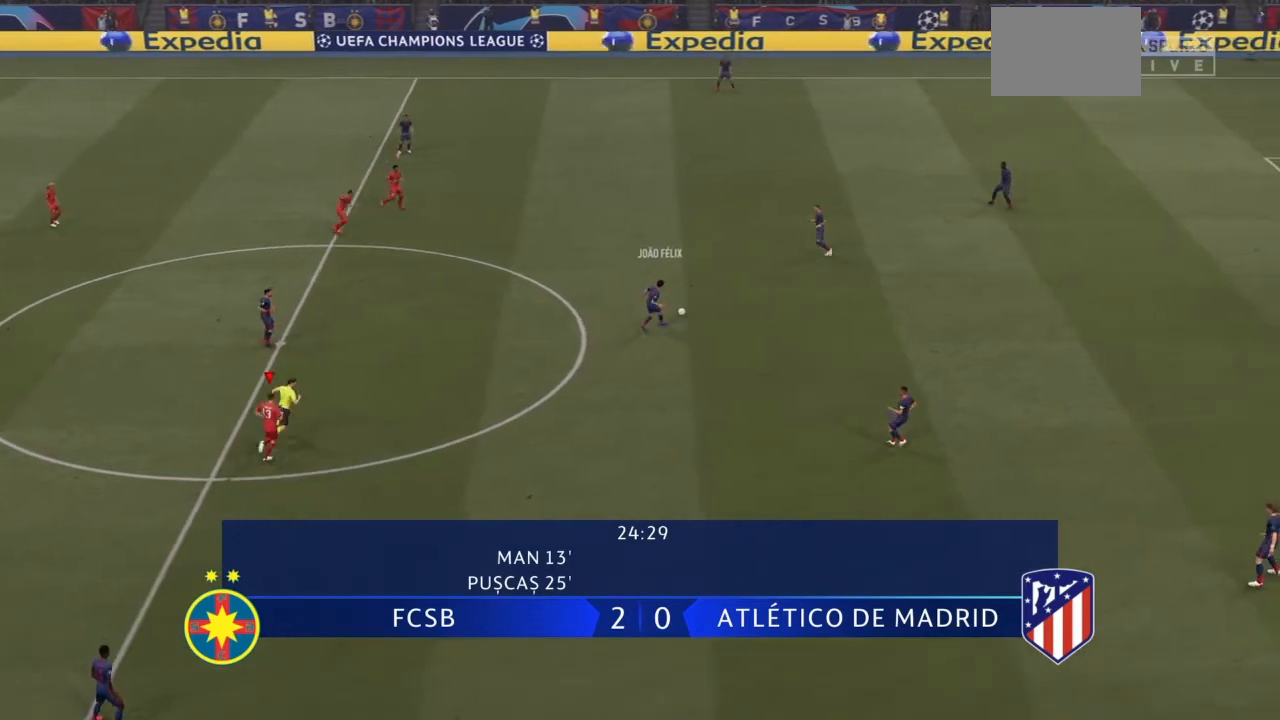
{"buttons": ["L1"], "left_stick": "right", "right_stick": "center", "events": [[167, "left_stick", "right"], [500, "L1", "down"]]}
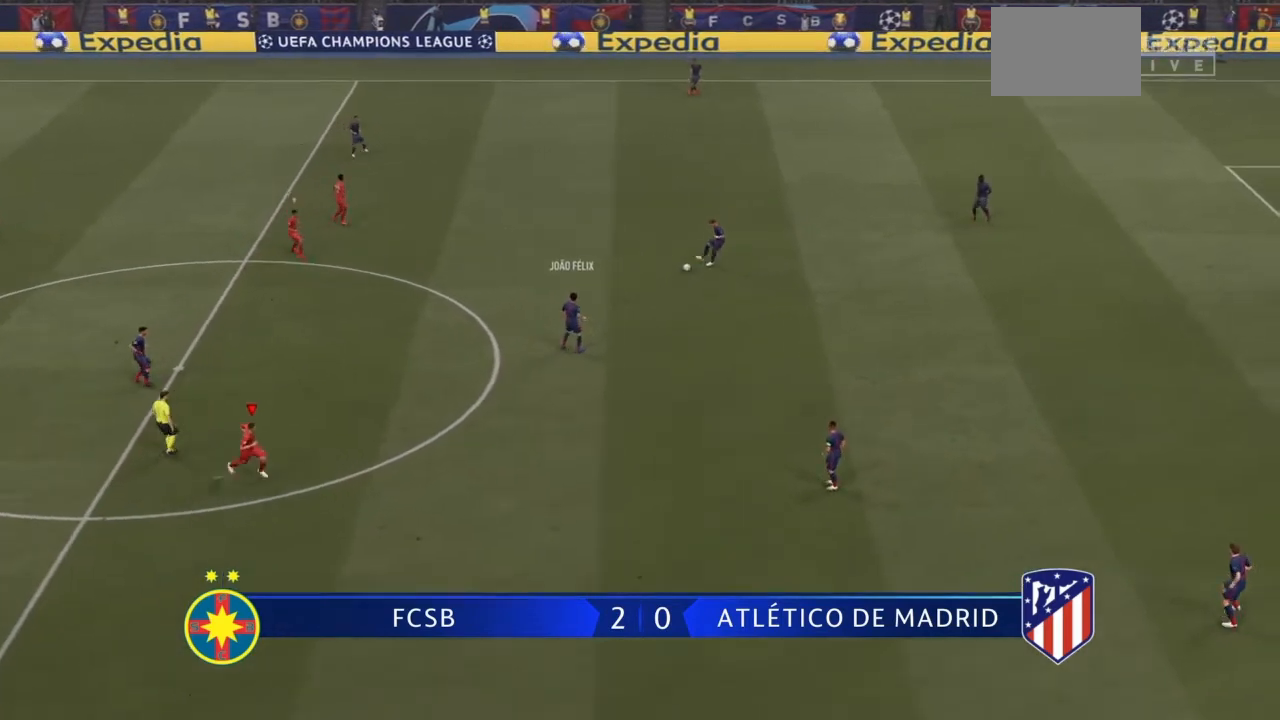
{"buttons": [], "left_stick": "down-right", "right_stick": "center", "events": [[34, "L1", "up"], [134, "TRIANGLE", "down"], [200, "TRIANGLE", "up"], [200, "left_stick", "down-right"]]}
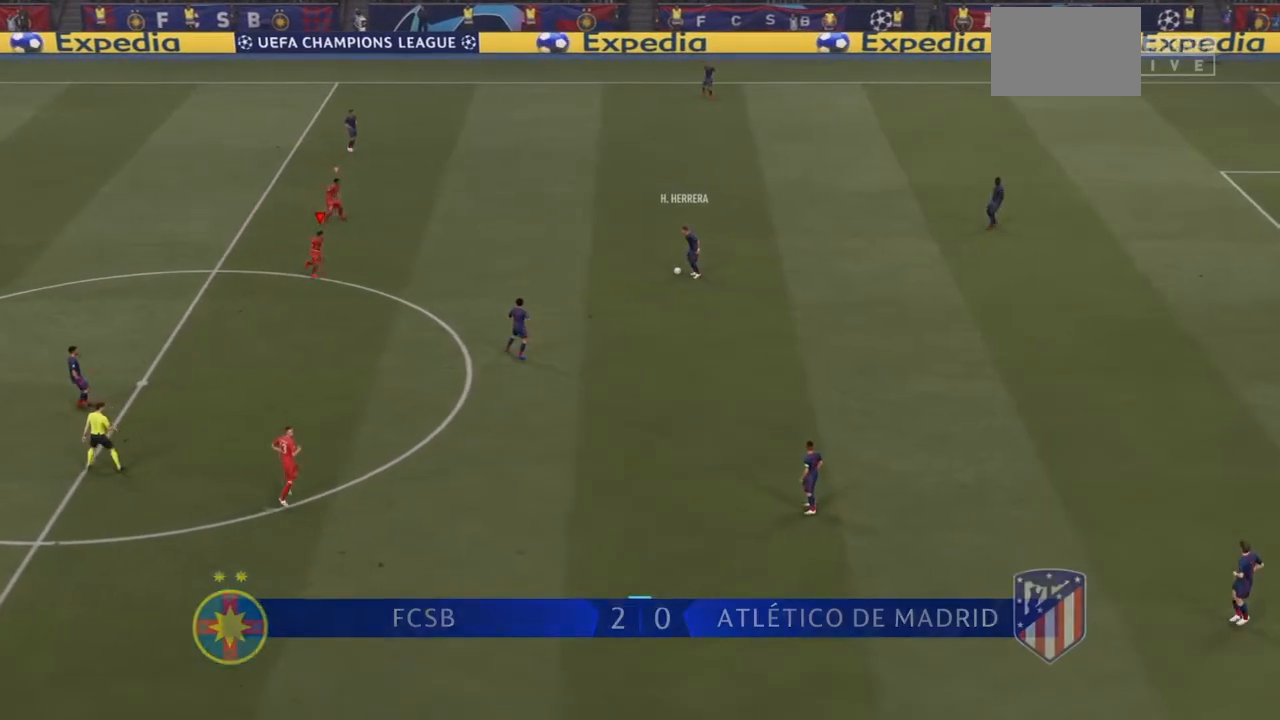
{"buttons": [], "left_stick": "center", "right_stick": "center", "events": [[433, "left_stick", "center"]]}
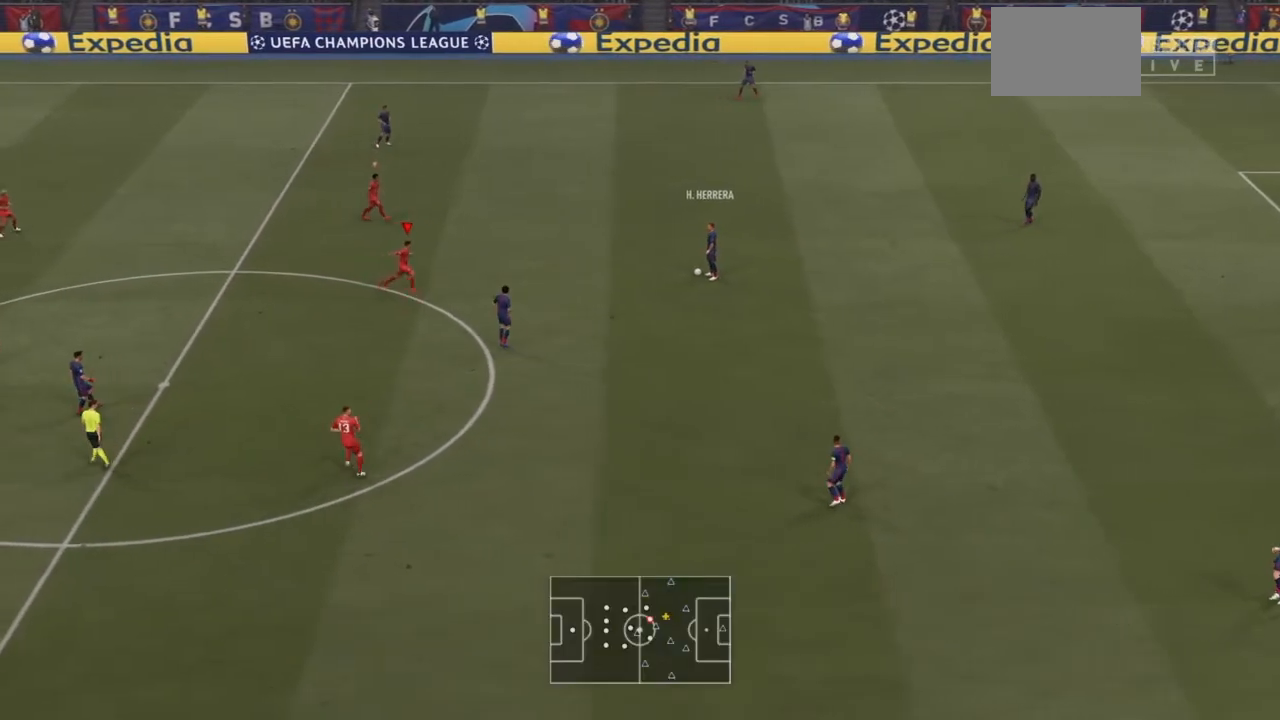
{"buttons": [], "left_stick": "center", "right_stick": "center", "events": [[200, "left_stick", "down-left"], [434, "left_stick", "center"]]}
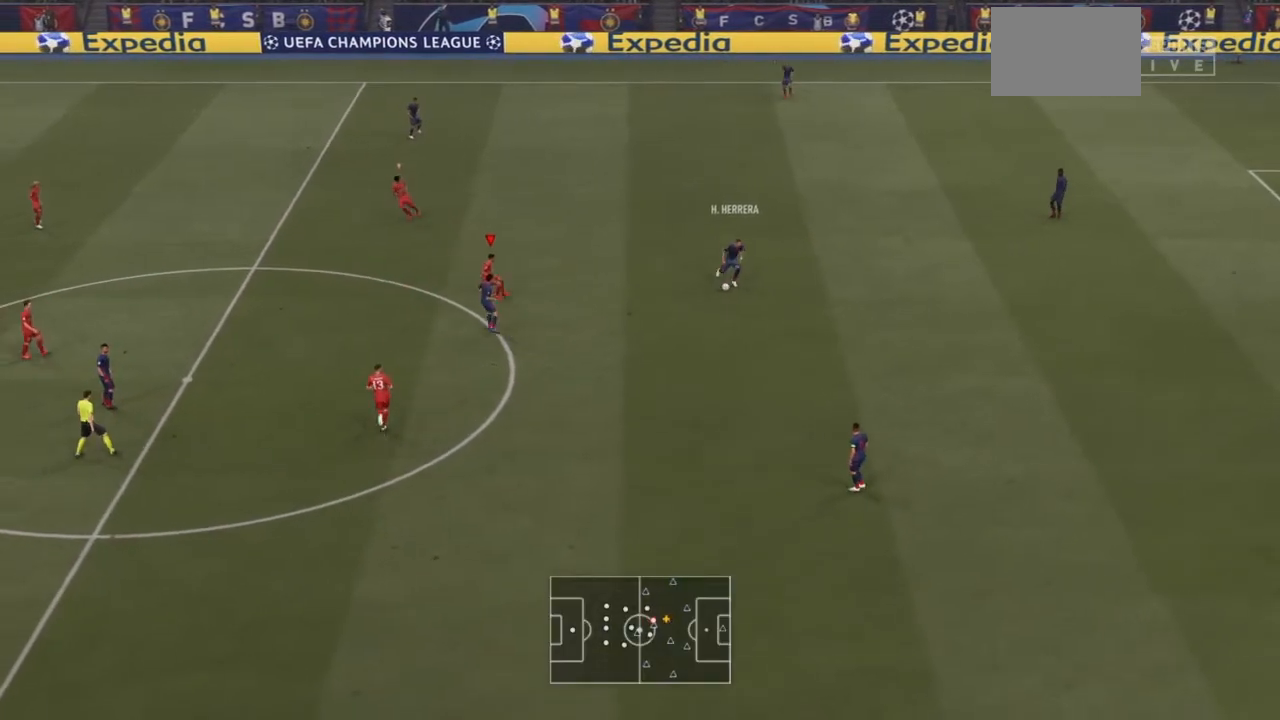
{"buttons": [], "left_stick": "down-right", "right_stick": "center", "events": [[133, "left_stick", "down-right"]]}
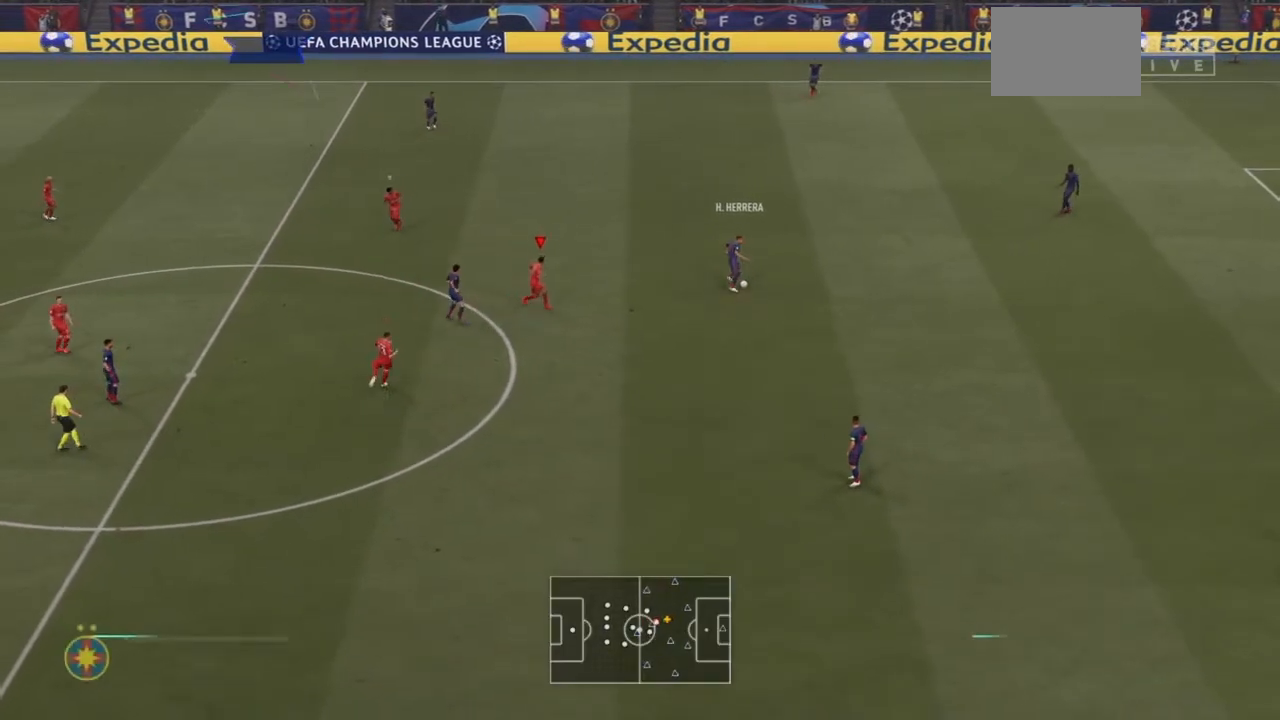
{"buttons": [], "left_stick": "up", "right_stick": "center", "events": [[134, "left_stick", "center"], [501, "left_stick", "up"]]}